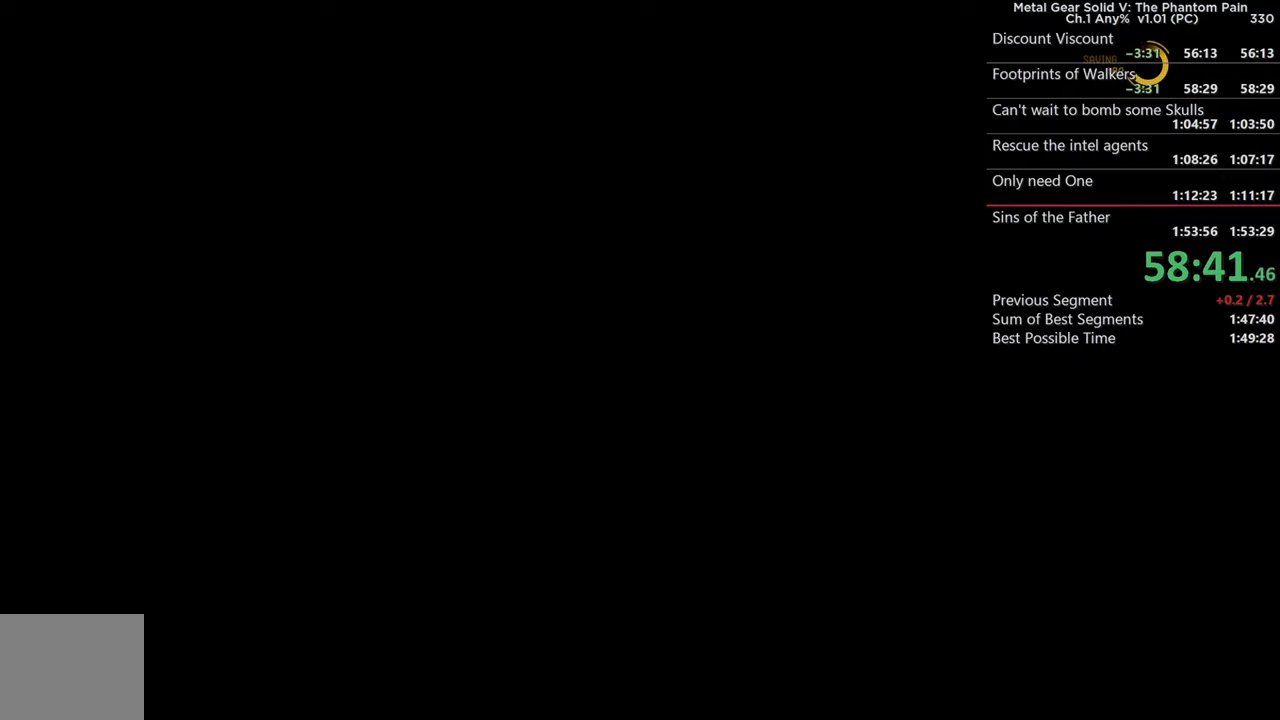
Gameplay with a controller (PlayStation layout); each line is a JSON object with the inputs held at the frame after it. "events" lists button and stick changes between this image and that frame as [ms after this image, input, new state], when the widget could be followed in between. Not read: R3.
{"buttons": [], "left_stick": "center", "right_stick": "center", "events": [[50, "CROSS", "down"], [150, "CROSS", "up"], [266, "CROSS", "down"], [383, "CROSS", "up"]]}
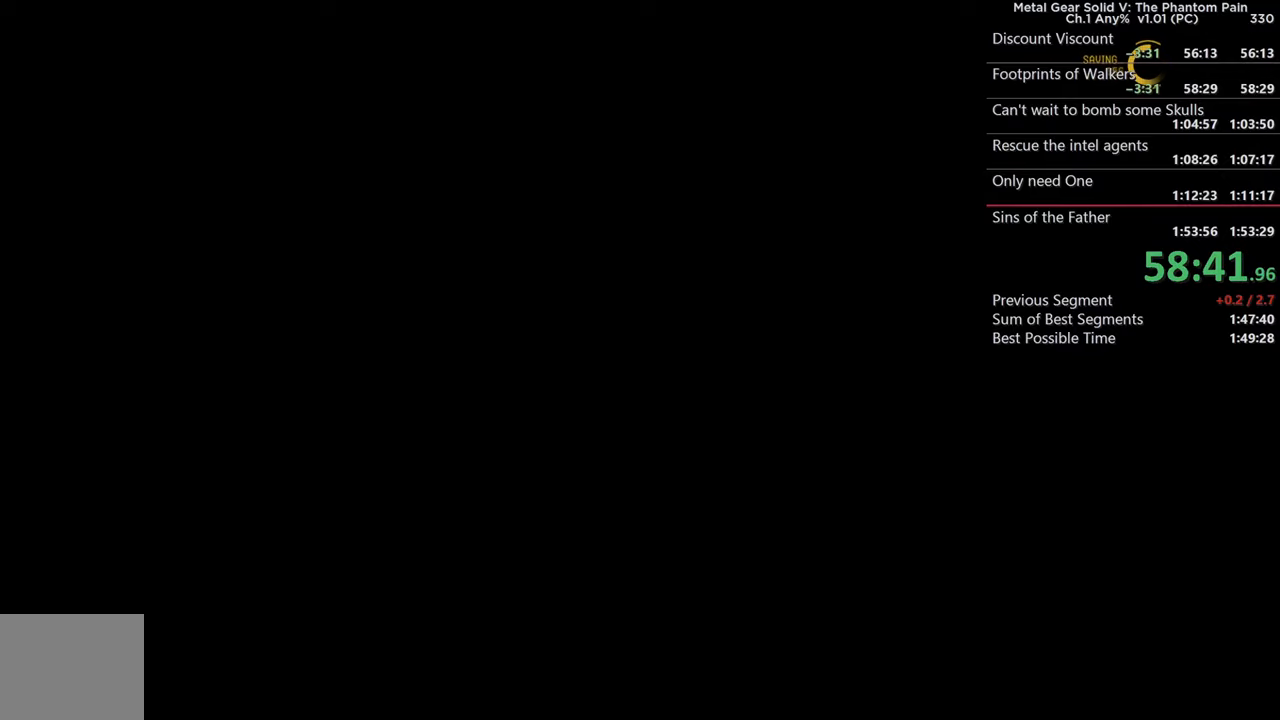
{"buttons": [], "left_stick": "center", "right_stick": "center", "events": []}
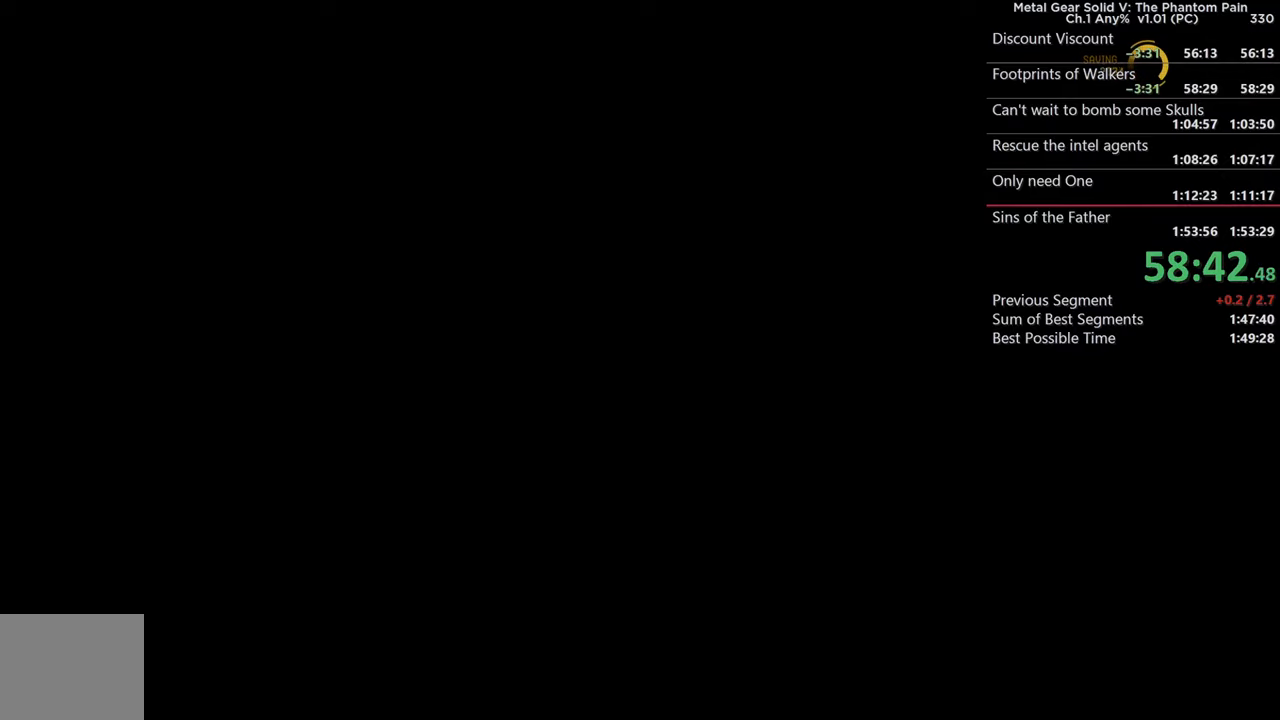
{"buttons": [], "left_stick": "center", "right_stick": "center", "events": []}
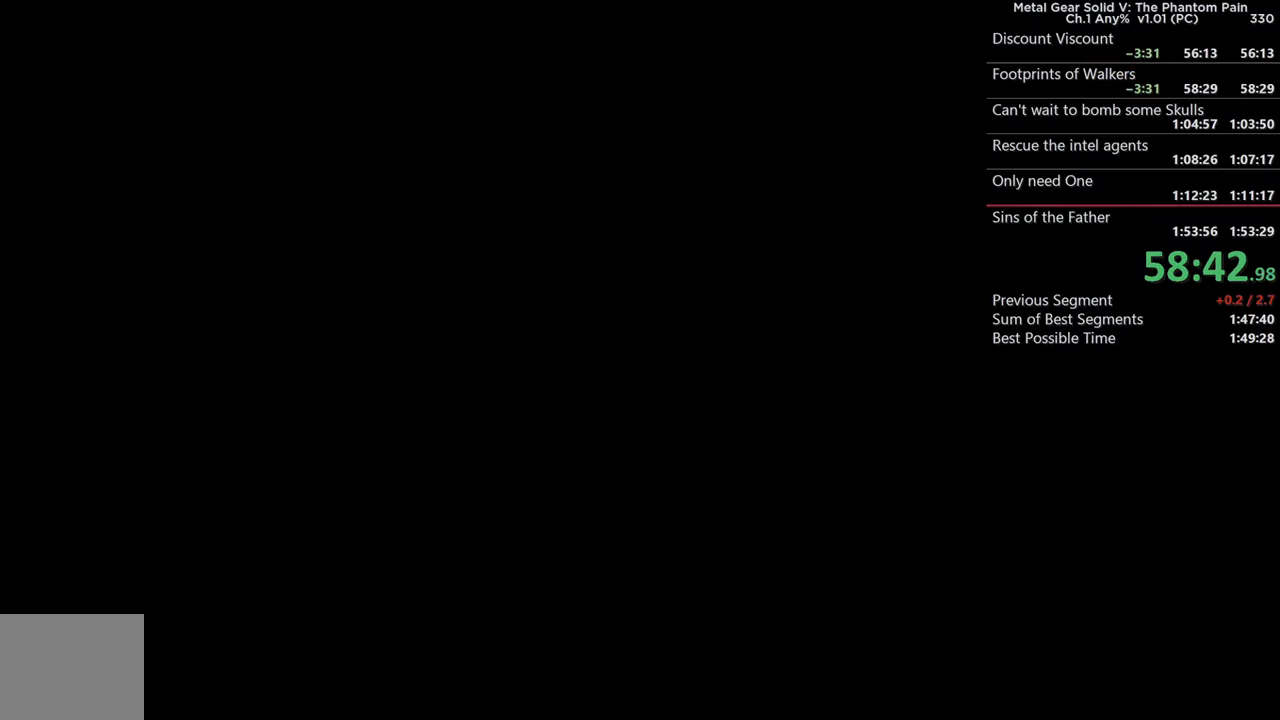
{"buttons": [], "left_stick": "center", "right_stick": "center"}
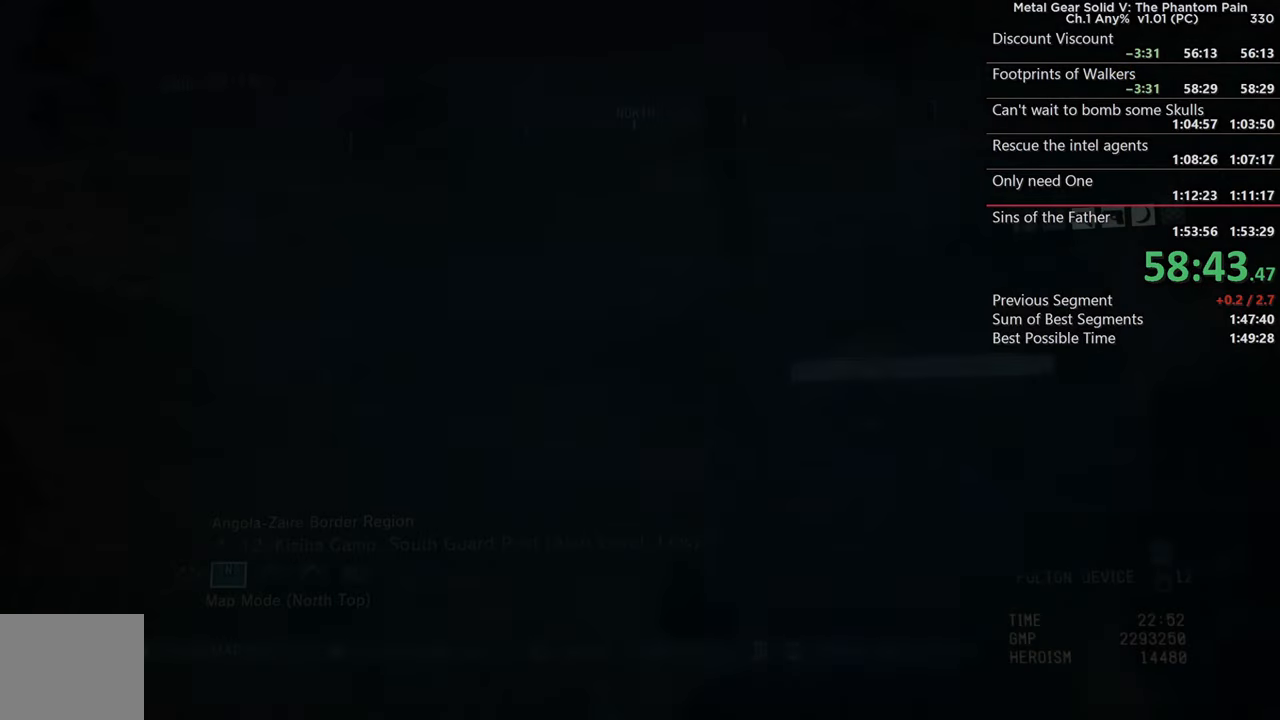
{"buttons": [], "left_stick": "center", "right_stick": "center", "events": [[183, "R1", "down"], [316, "R1", "up"]]}
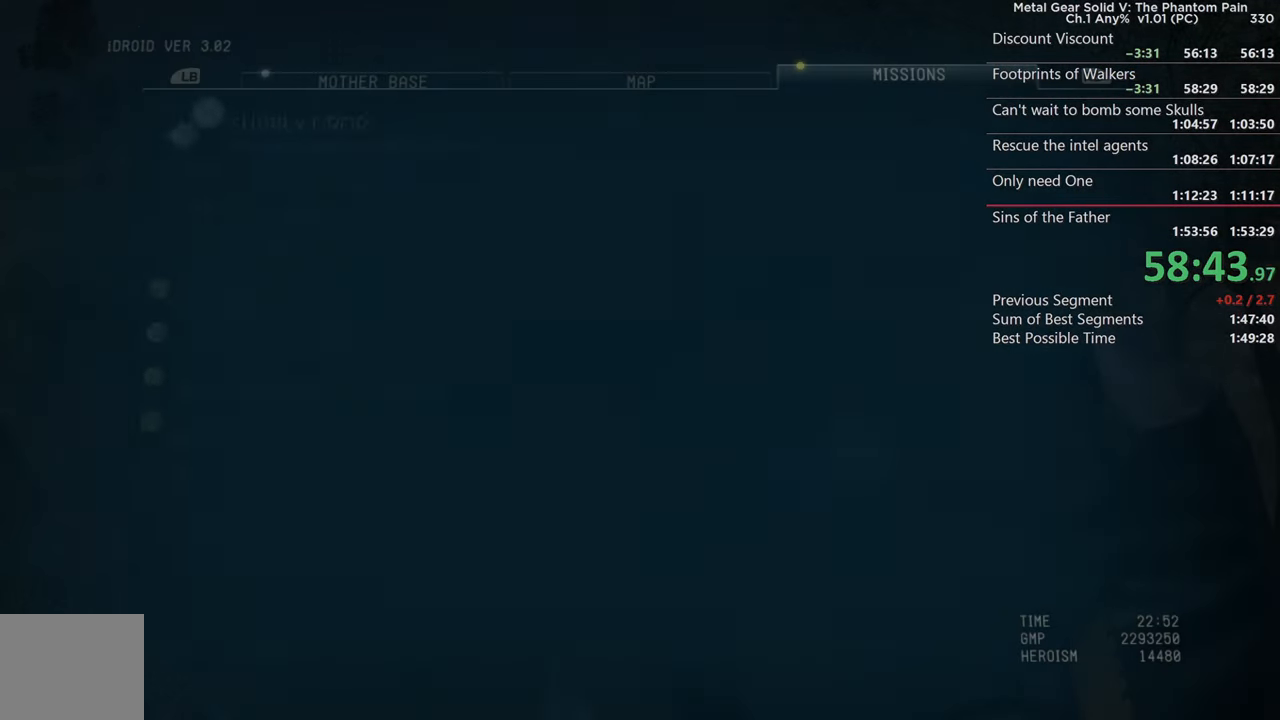
{"buttons": ["DPAD_DOWN"], "left_stick": "center", "right_stick": "center", "events": [[150, "DPAD_DOWN", "down"], [233, "DPAD_DOWN", "up"], [316, "DPAD_DOWN", "down"], [416, "DPAD_DOWN", "up"], [450, "DPAD_DOWN", "down"]]}
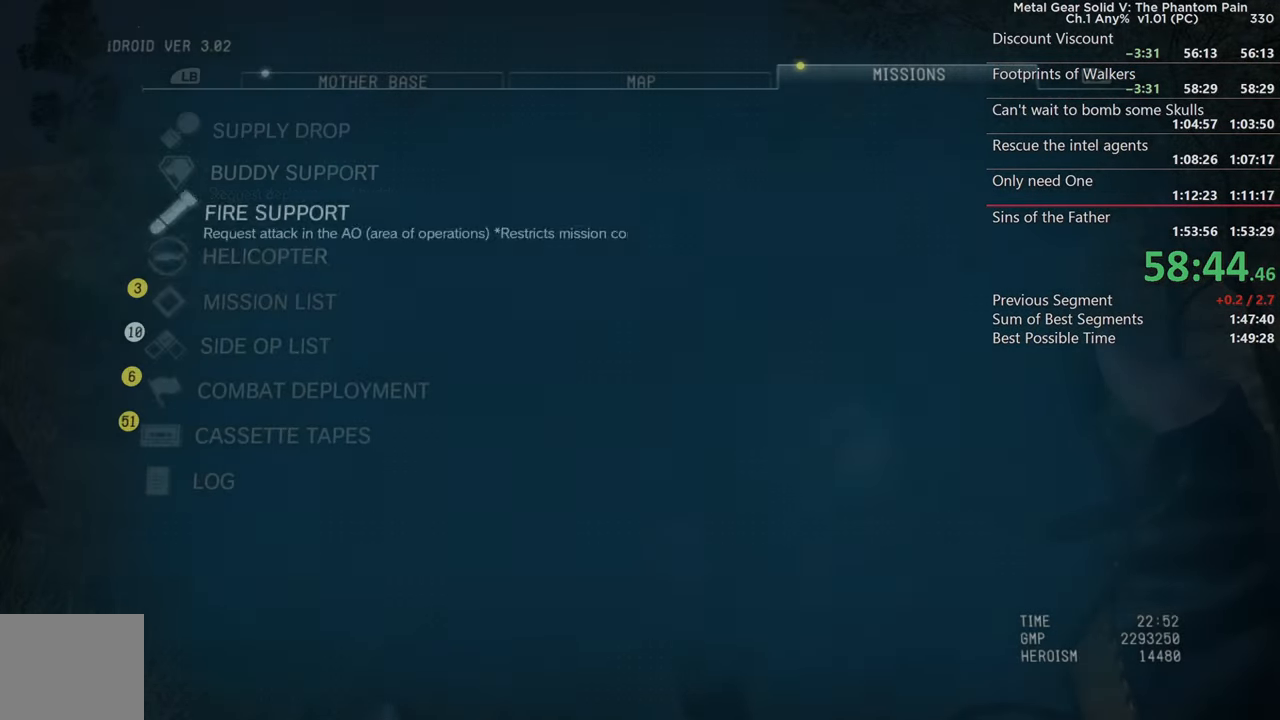
{"buttons": [], "left_stick": "center", "right_stick": "center", "events": [[66, "DPAD_DOWN", "up"], [116, "DPAD_DOWN", "down"], [233, "DPAD_DOWN", "up"], [316, "CROSS", "down"], [450, "CROSS", "up"]]}
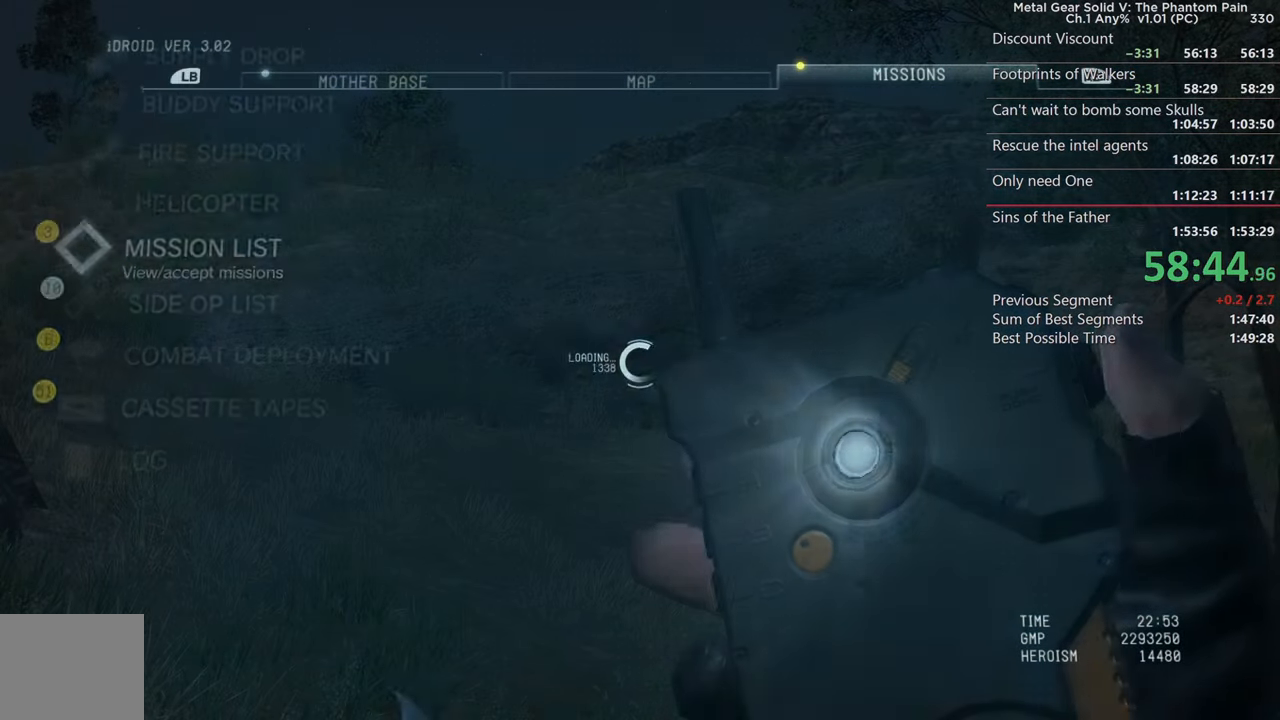
{"buttons": [], "left_stick": "center", "right_stick": "center", "events": [[350, "CROSS", "down"], [433, "CROSS", "up"]]}
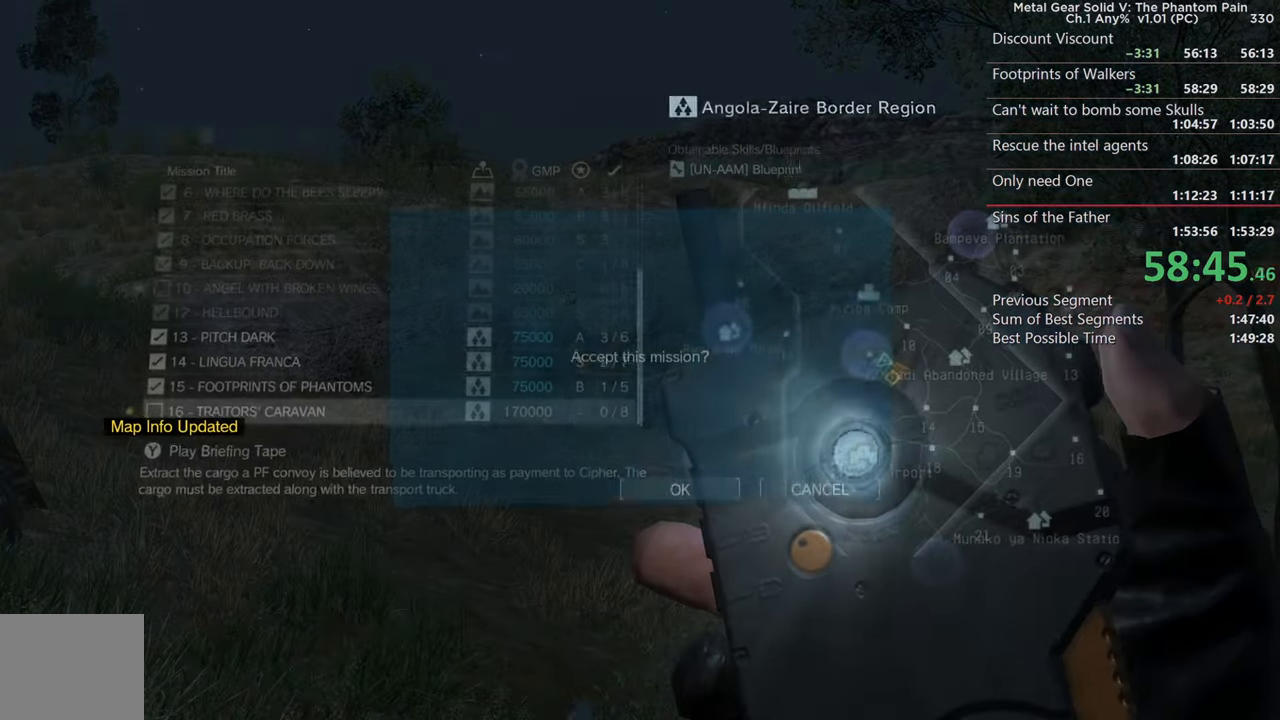
{"buttons": [], "left_stick": "center", "right_stick": "center", "events": [[33, "CROSS", "down"], [116, "CROSS", "up"], [183, "CROSS", "down"], [283, "CROSS", "up"]]}
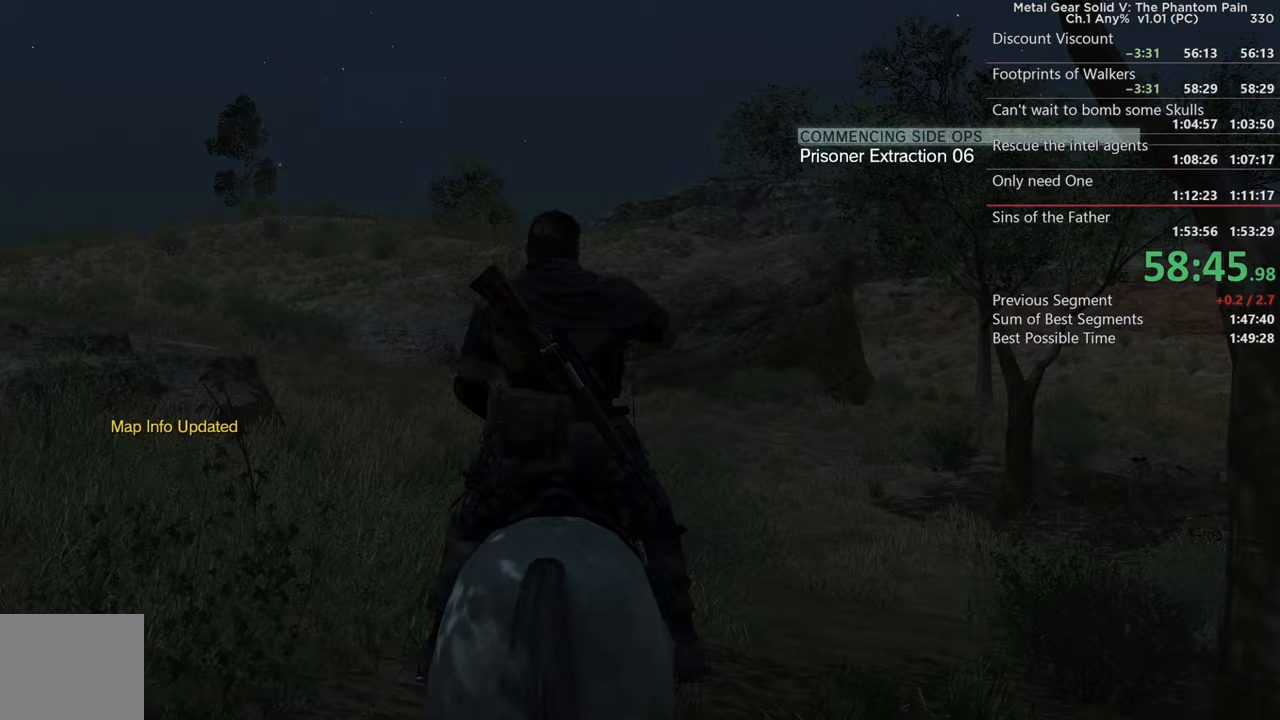
{"buttons": [], "left_stick": "up", "right_stick": "center", "events": [[150, "right_stick", "down-left"], [183, "left_stick", "up"], [483, "right_stick", "center"]]}
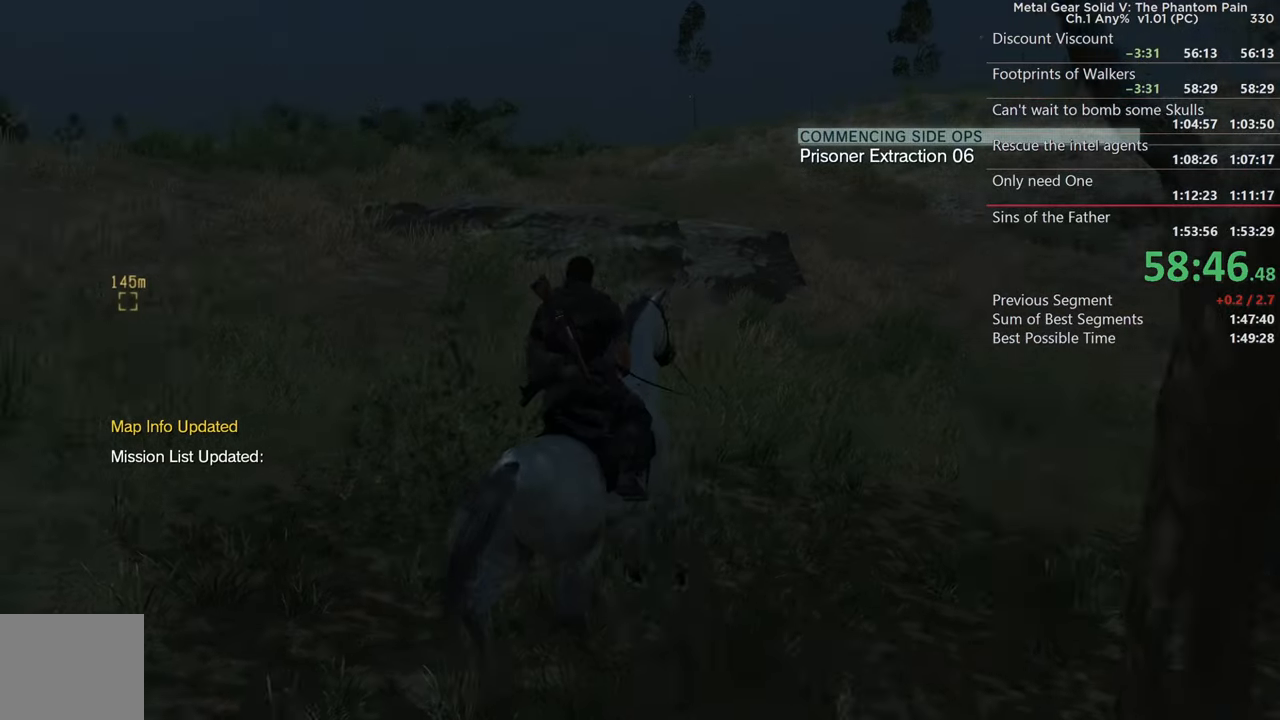
{"buttons": ["SQUARE"], "left_stick": "up-left", "right_stick": "left", "events": [[33, "SQUARE", "down"], [183, "left_stick", "up-left"], [183, "right_stick", "left"]]}
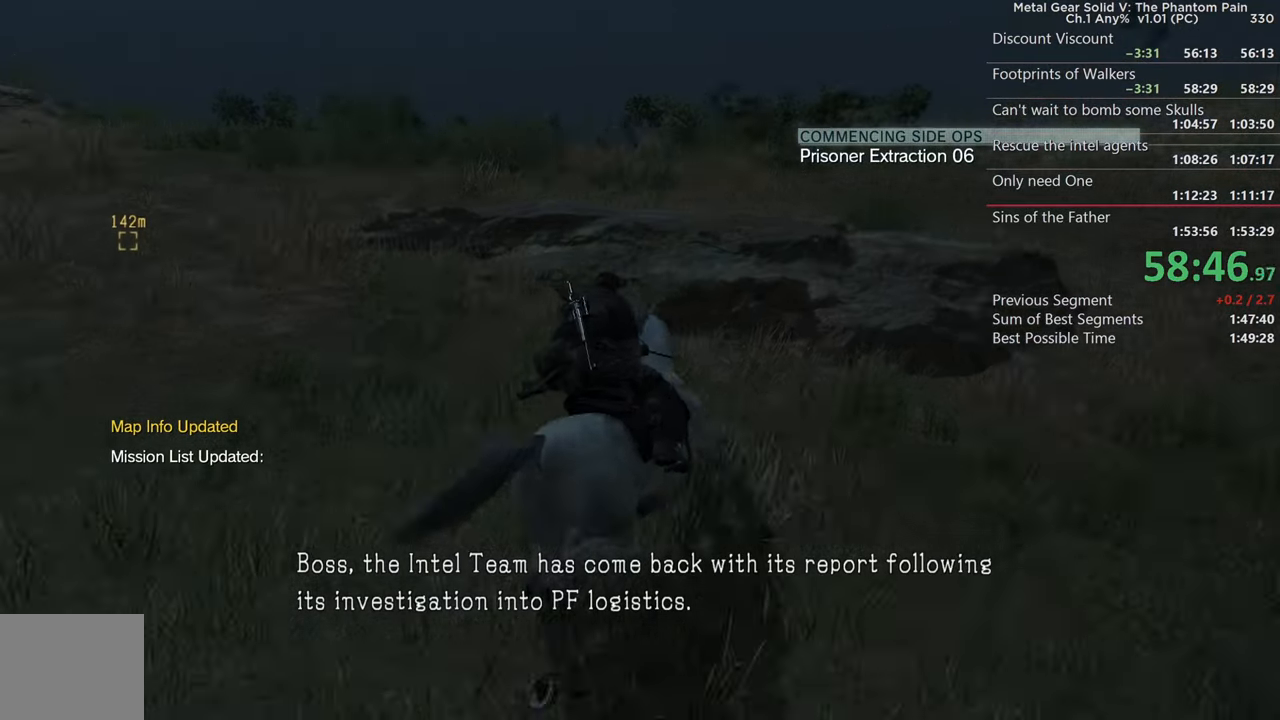
{"buttons": ["SQUARE"], "left_stick": "up", "right_stick": "center", "events": [[17, "right_stick", "up"], [67, "right_stick", "center"], [167, "right_stick", "left"], [317, "left_stick", "up"], [400, "right_stick", "center"]]}
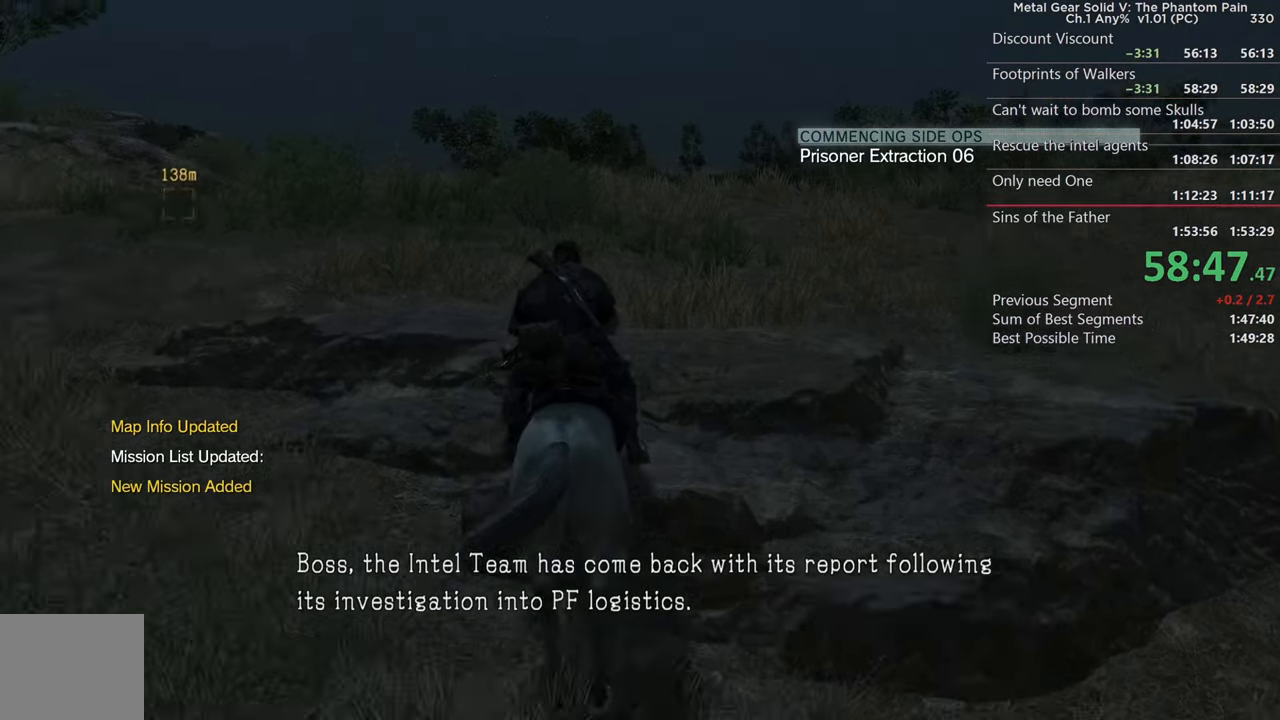
{"buttons": ["SQUARE"], "left_stick": "up-right", "right_stick": "down-left", "events": [[117, "SQUARE", "up"], [150, "left_stick", "up-left"], [300, "left_stick", "up"], [350, "right_stick", "down-left"], [400, "SQUARE", "down"], [433, "left_stick", "up-right"]]}
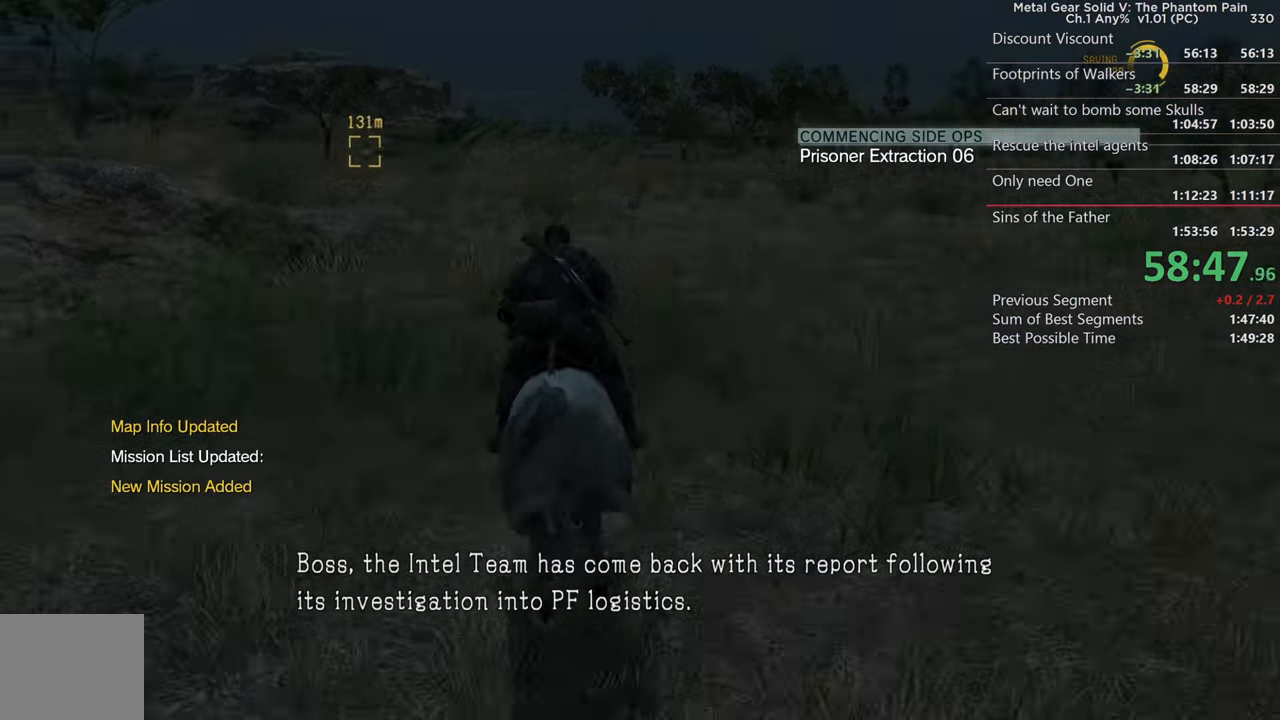
{"buttons": [], "left_stick": "right", "right_stick": "right", "events": [[33, "right_stick", "center"], [50, "SQUARE", "up"], [267, "right_stick", "right"], [283, "left_stick", "right"]]}
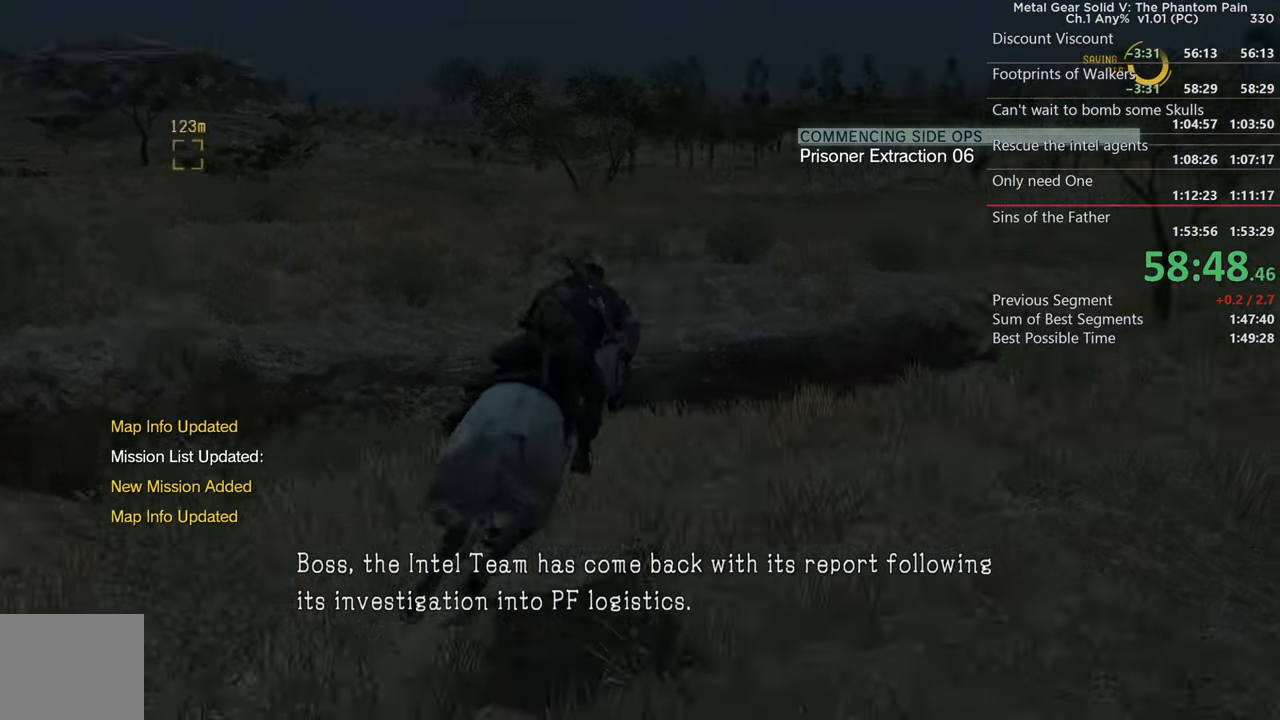
{"buttons": ["SQUARE"], "left_stick": "up-right", "right_stick": "center", "events": [[17, "right_stick", "center"], [417, "left_stick", "up-right"], [500, "SQUARE", "down"]]}
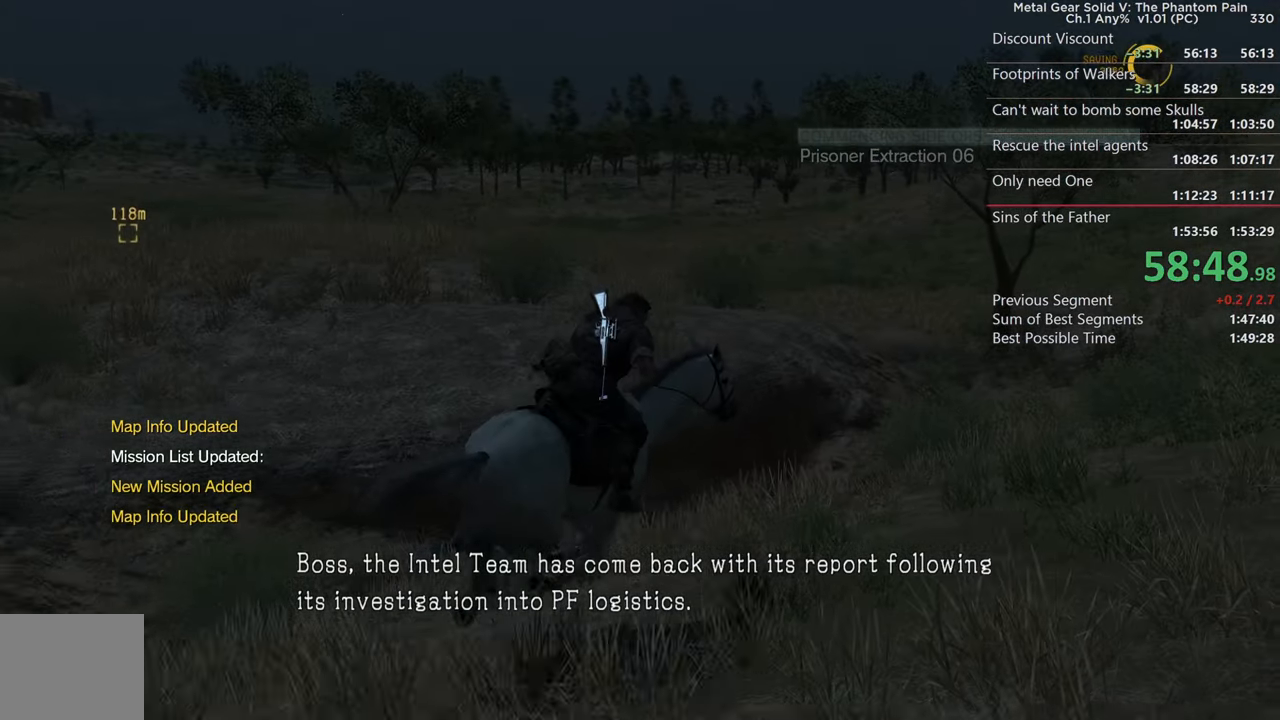
{"buttons": ["SQUARE"], "left_stick": "up-left", "right_stick": "left", "events": [[100, "left_stick", "up"], [367, "left_stick", "up-left"], [467, "right_stick", "left"]]}
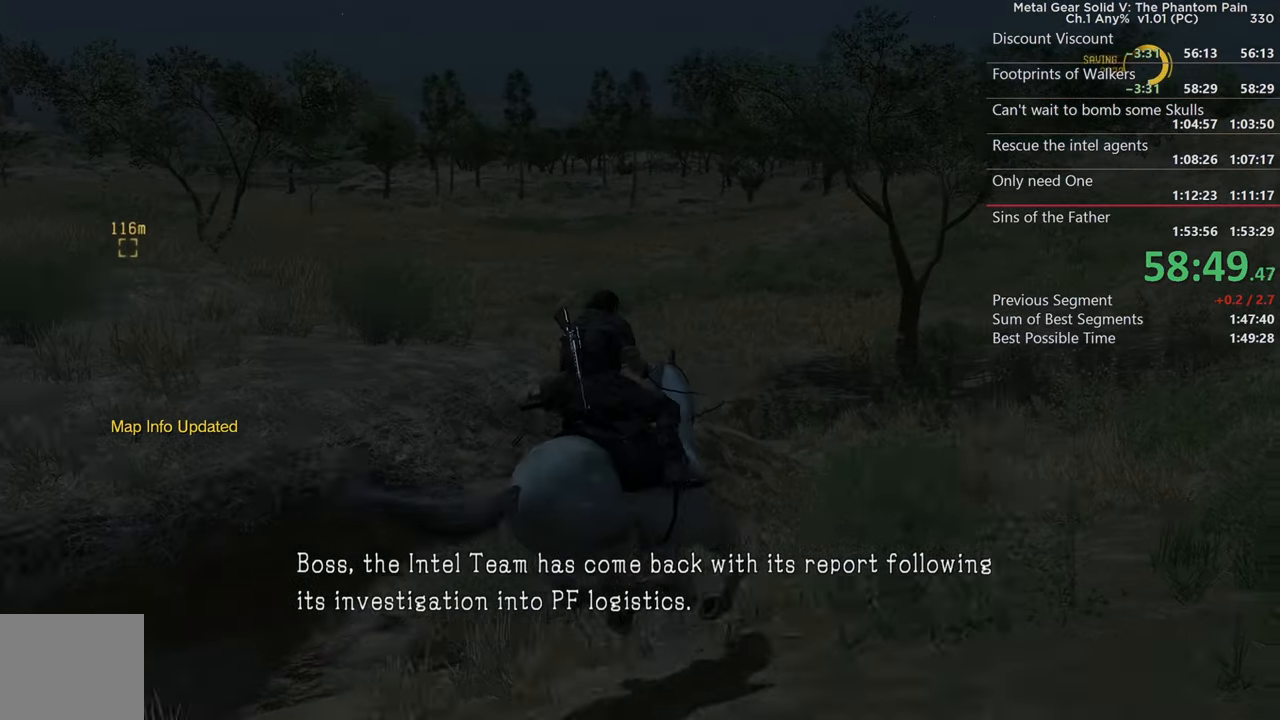
{"buttons": ["SQUARE"], "left_stick": "up-left", "right_stick": "center", "events": [[433, "right_stick", "center"]]}
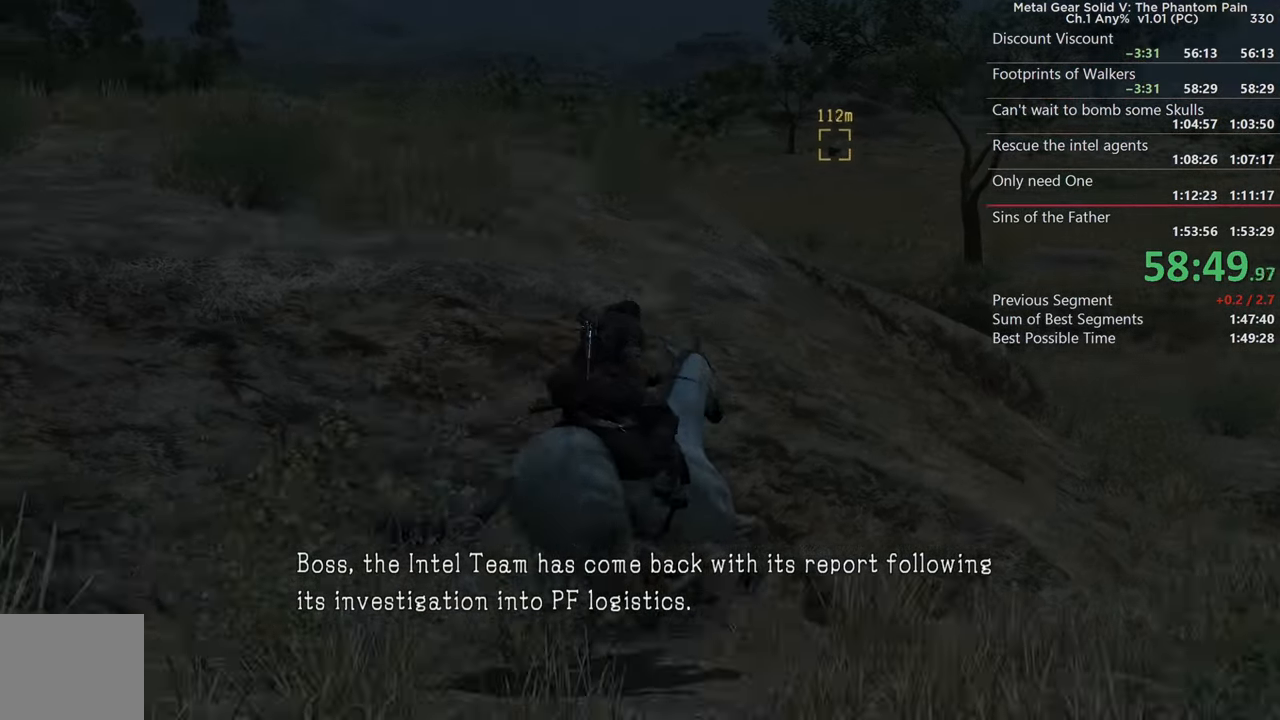
{"buttons": ["SQUARE"], "left_stick": "up-right", "right_stick": "right", "events": [[67, "left_stick", "up"], [233, "left_stick", "up-right"], [367, "right_stick", "right"]]}
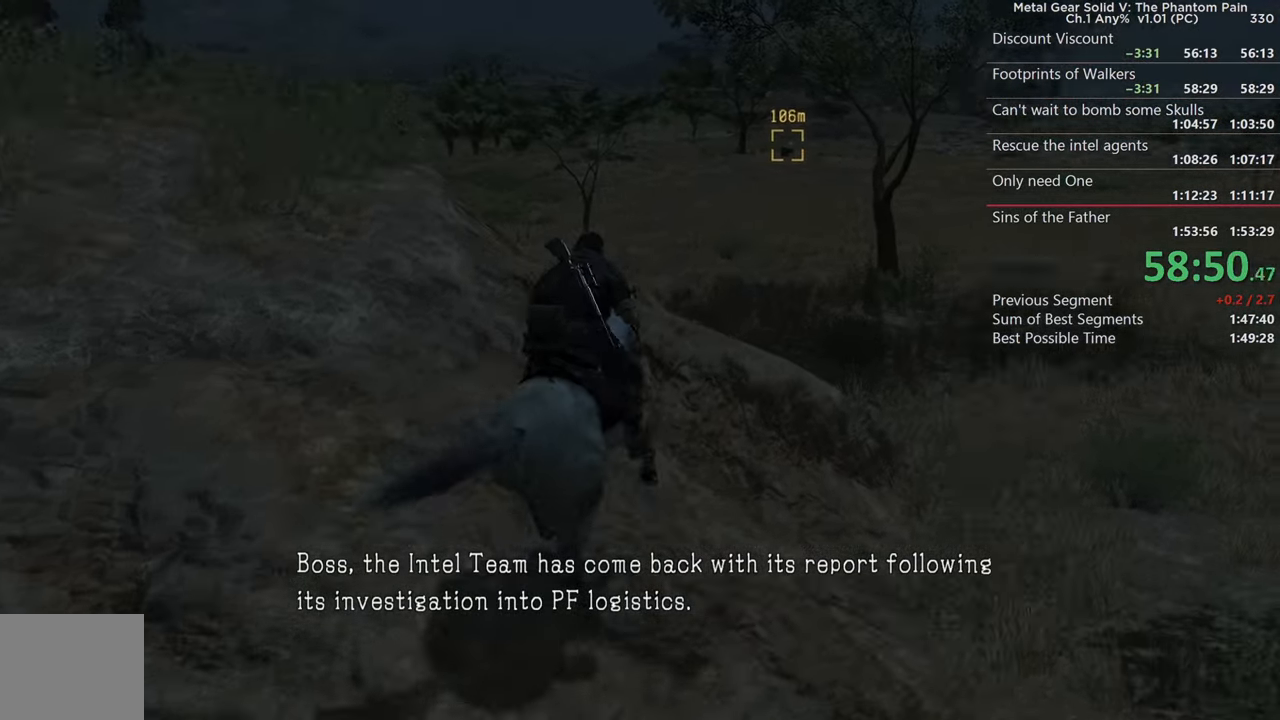
{"buttons": ["SQUARE"], "left_stick": "up-left", "right_stick": "center", "events": [[133, "right_stick", "center"], [383, "left_stick", "up-left"]]}
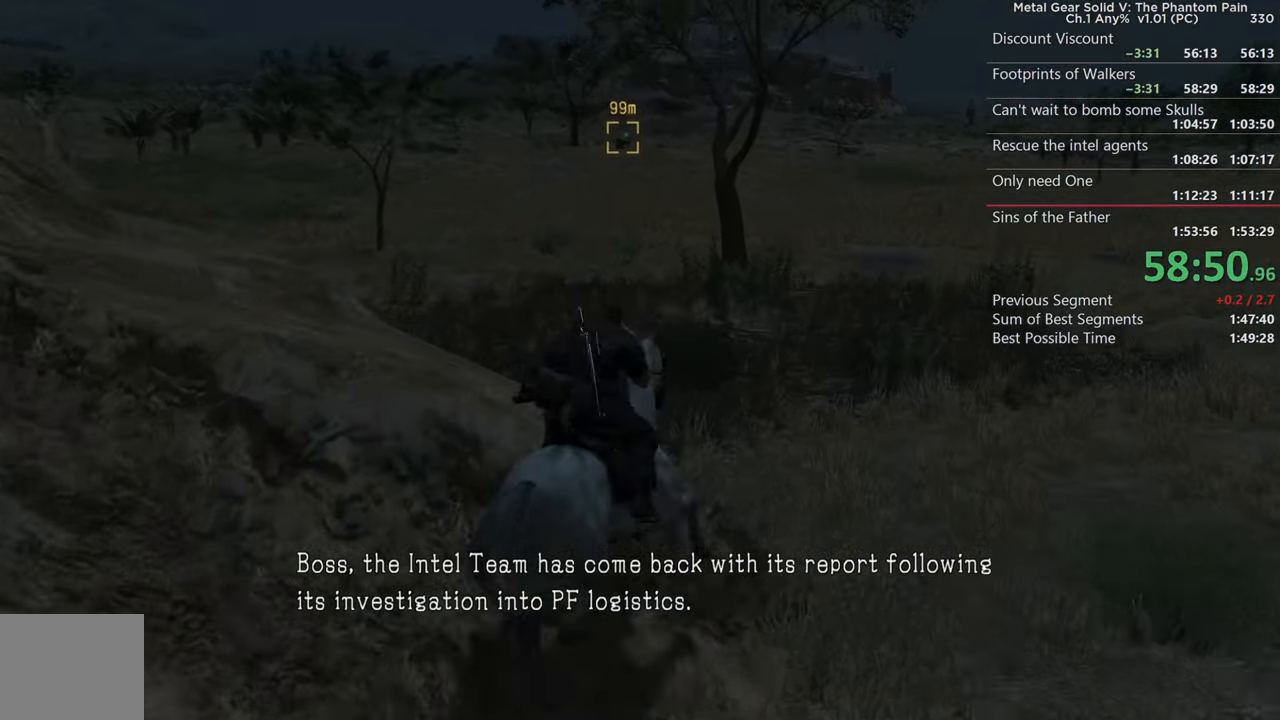
{"buttons": ["SQUARE"], "left_stick": "up", "right_stick": "center", "events": [[367, "SQUARE", "up"], [384, "left_stick", "up"], [467, "SQUARE", "down"]]}
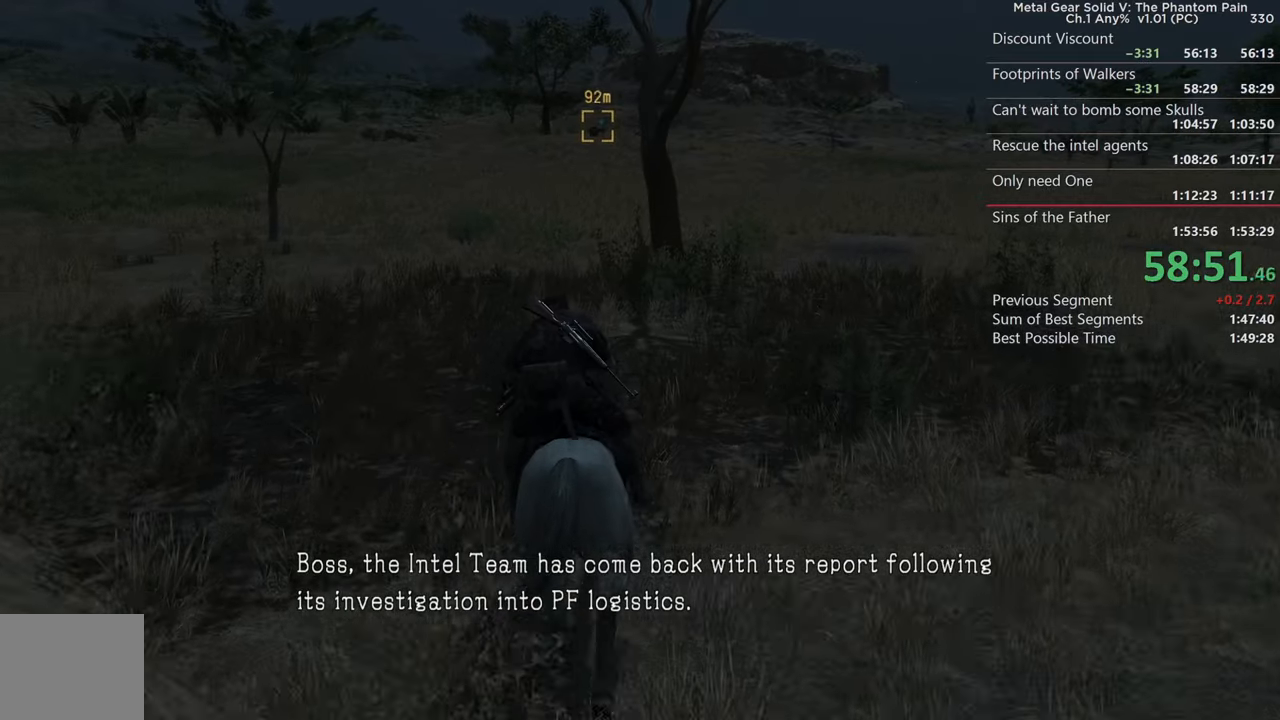
{"buttons": [], "left_stick": "up", "right_stick": "center", "events": [[84, "SQUARE", "up"], [167, "SQUARE", "down"], [284, "SQUARE", "up"], [384, "SQUARE", "down"], [500, "SQUARE", "up"]]}
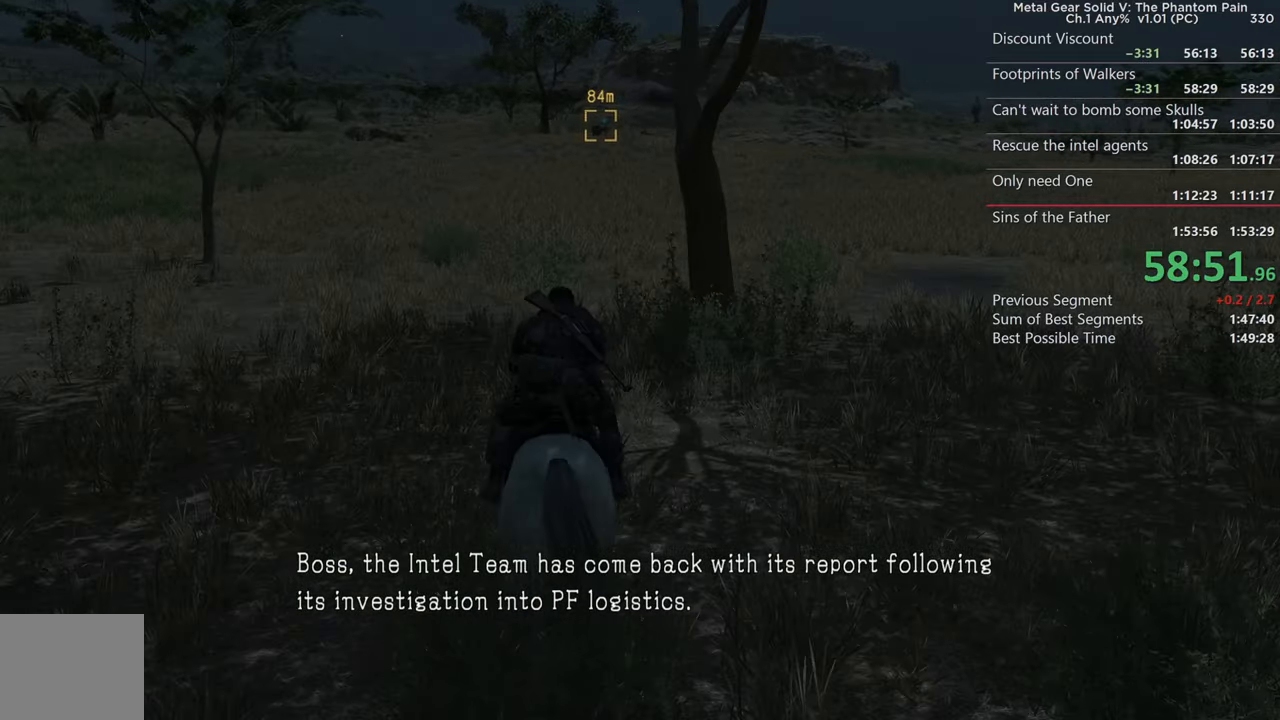
{"buttons": [], "left_stick": "up", "right_stick": "up", "events": [[84, "SQUARE", "down"], [200, "SQUARE", "up"], [300, "SQUARE", "down"], [384, "right_stick", "up"], [434, "SQUARE", "up"]]}
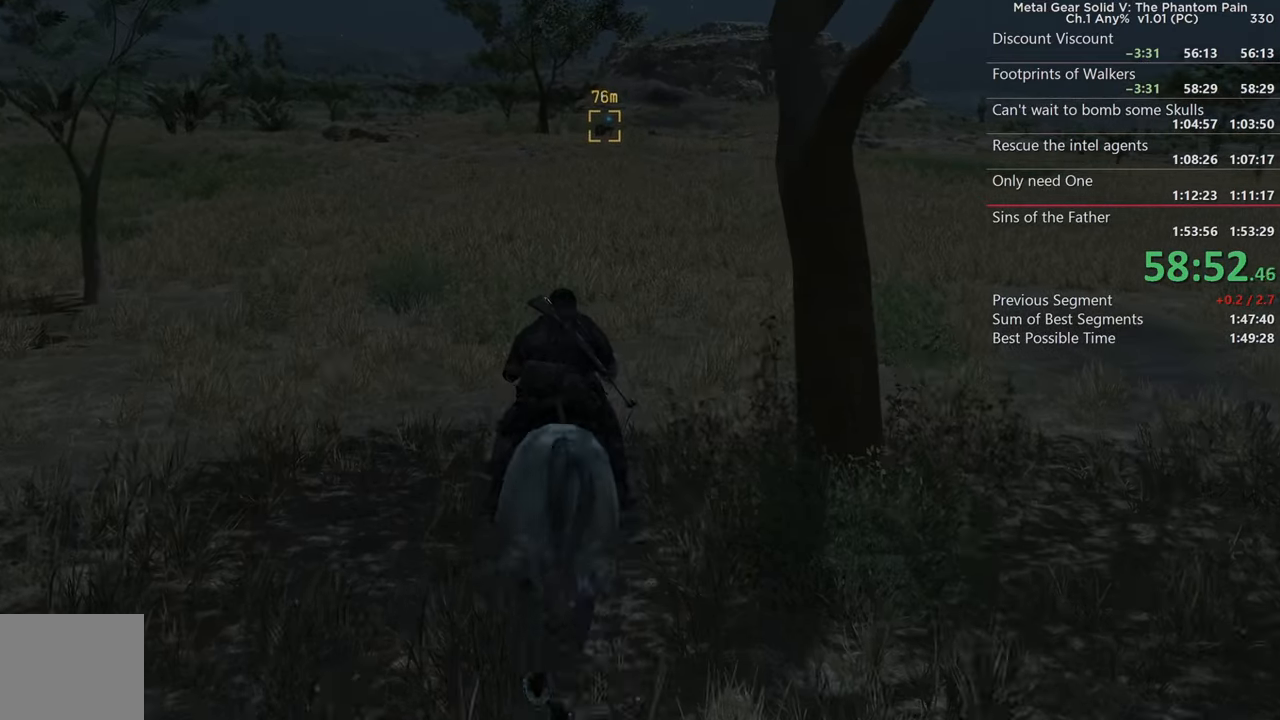
{"buttons": ["SQUARE"], "left_stick": "up", "right_stick": "center", "events": [[34, "SQUARE", "down"], [167, "SQUARE", "up"], [184, "right_stick", "right"], [267, "SQUARE", "down"], [400, "right_stick", "center"], [417, "SQUARE", "up"], [500, "SQUARE", "down"]]}
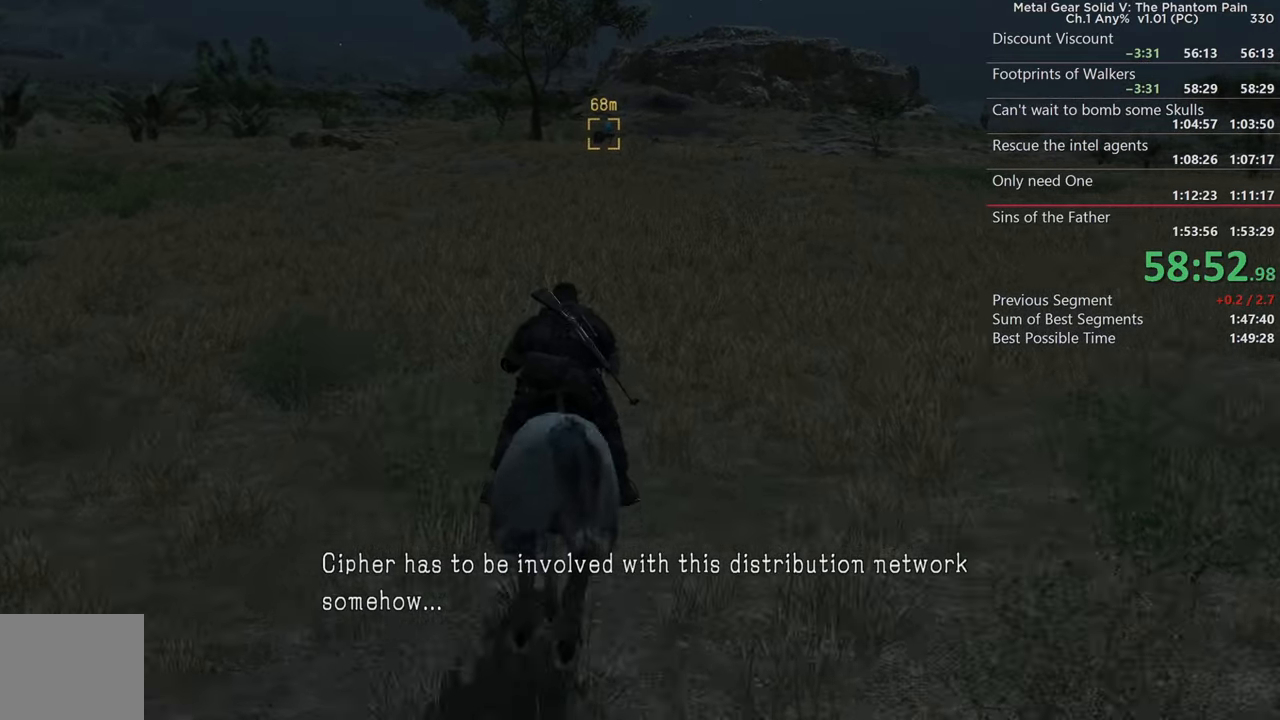
{"buttons": ["SQUARE"], "left_stick": "up", "right_stick": "center", "events": [[117, "SQUARE", "up"], [217, "SQUARE", "down"], [367, "SQUARE", "up"], [450, "SQUARE", "down"]]}
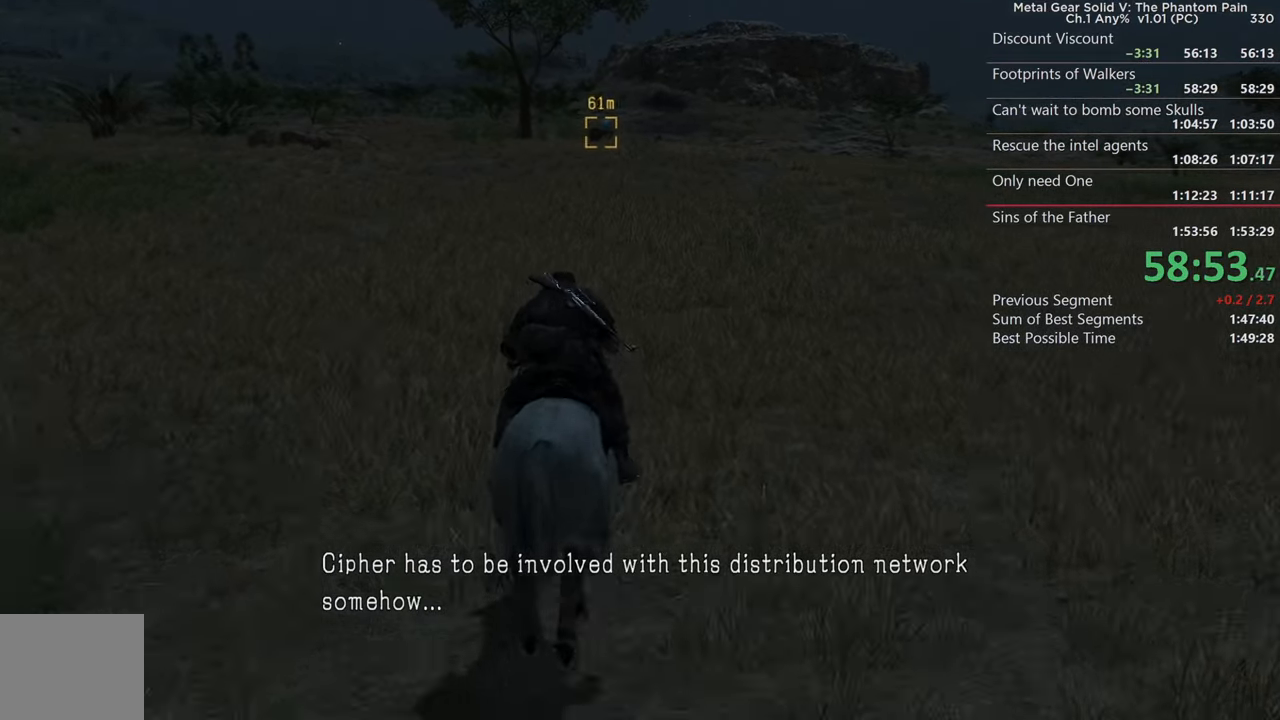
{"buttons": ["SQUARE"], "left_stick": "up", "right_stick": "up", "events": [[84, "SQUARE", "up"], [167, "SQUARE", "down"], [284, "SQUARE", "up"], [367, "right_stick", "up"], [384, "SQUARE", "down"]]}
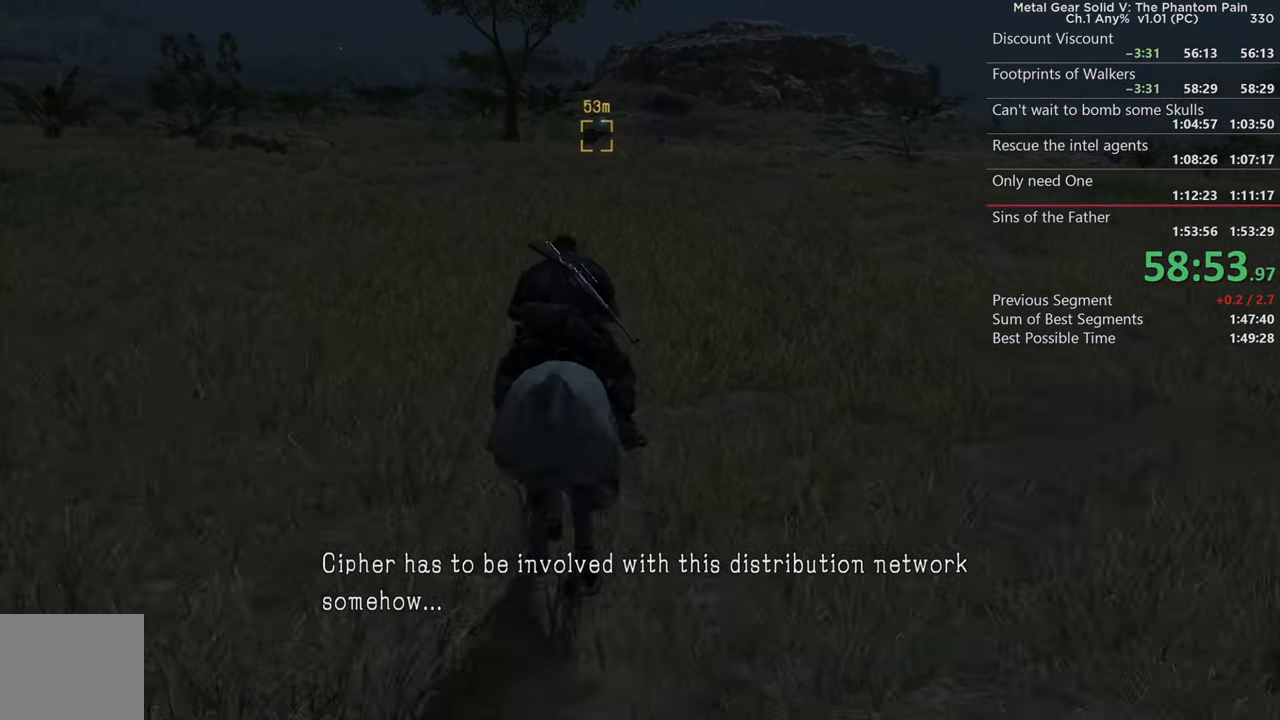
{"buttons": [], "left_stick": "up", "right_stick": "center", "events": [[17, "SQUARE", "up"], [17, "right_stick", "center"], [117, "SQUARE", "down"], [234, "SQUARE", "up"], [334, "SQUARE", "down"], [450, "SQUARE", "up"]]}
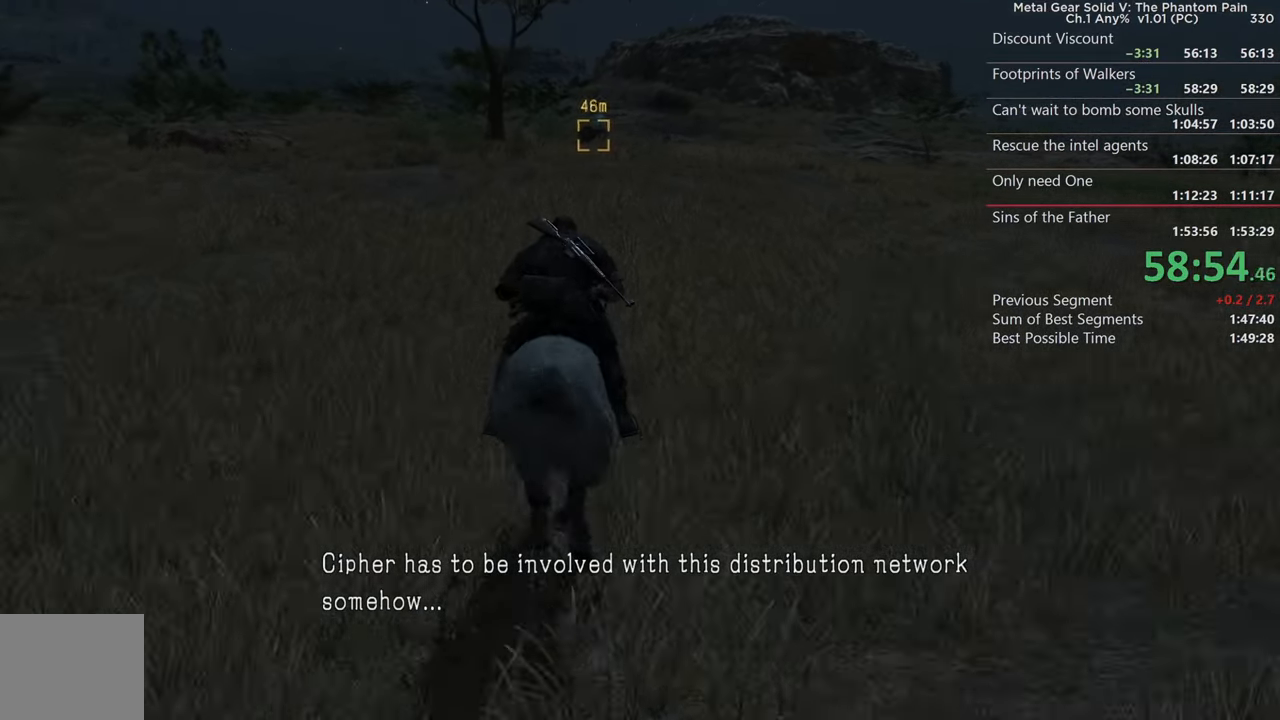
{"buttons": ["SQUARE"], "left_stick": "up", "right_stick": "center", "events": [[50, "SQUARE", "down"], [84, "right_stick", "up"], [167, "SQUARE", "up"], [184, "right_stick", "center"], [267, "SQUARE", "down"], [267, "right_stick", "up"], [367, "right_stick", "center"], [384, "SQUARE", "up"], [484, "SQUARE", "down"]]}
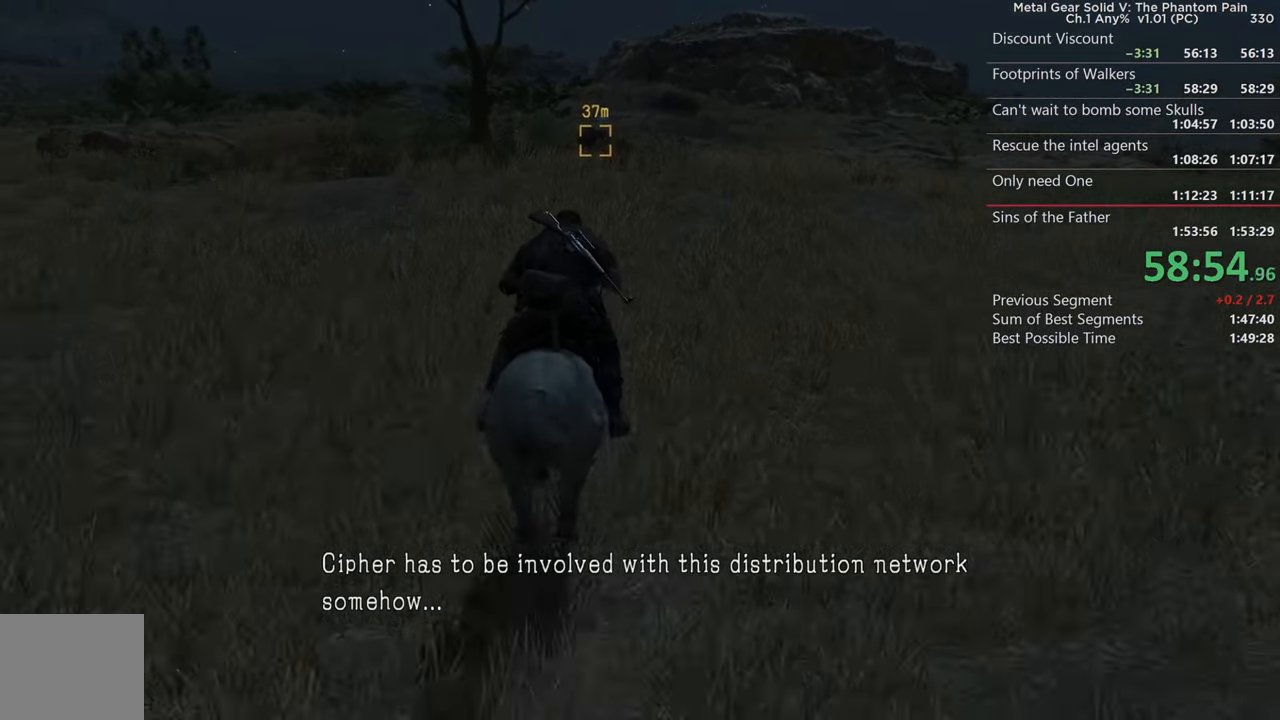
{"buttons": [], "left_stick": "up", "right_stick": "left", "events": [[84, "SQUARE", "up"], [184, "SQUARE", "down"], [300, "SQUARE", "up"], [300, "right_stick", "left"], [367, "SQUARE", "down"], [484, "SQUARE", "up"]]}